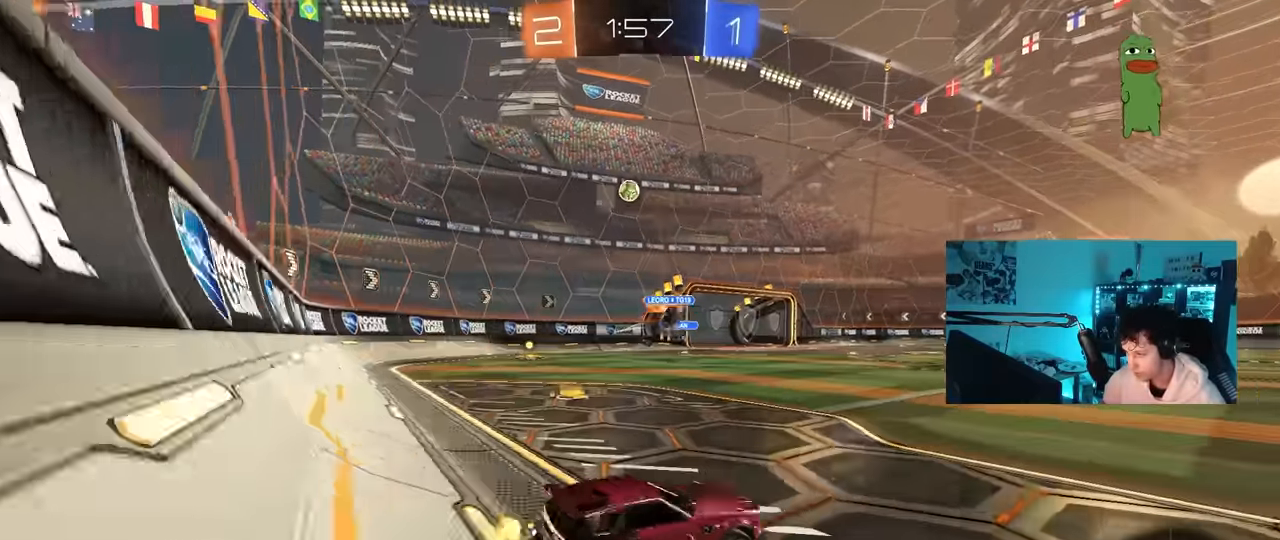
Gameplay with keyboard and mouse; each line is a JSON object with the keys and mouse buttons held at the frame after it. "events" lists presses ("down") and releases ("up") of "1", "2", "3", "4", "5", "a", "alt", "c", "caps_lock", "ctrl", "d", "e", "f", "g", "q", "r", "s", "shift", "space", "t", "tab", "v", "w", "x", "z", "mouse_left", "mouse_wheel" and "mouse_right" between this image and that frame as [ms after this image, input, new state], when the widget could be followed in between. "mouse_left", "mouse_wheel", "mouse_right" = the "left", "wheel", "right" buttons of the "mouse" list. No other keys are recorded. "wheel" means that the mouse wheel is clicked or scrolled. "mouse_move" is the direction in which the mouse moves at that frame (one of eight, or "still"), when it could be read.
{"keys": ["a", "w"], "mouse": [], "mouse_move": "still", "events": []}
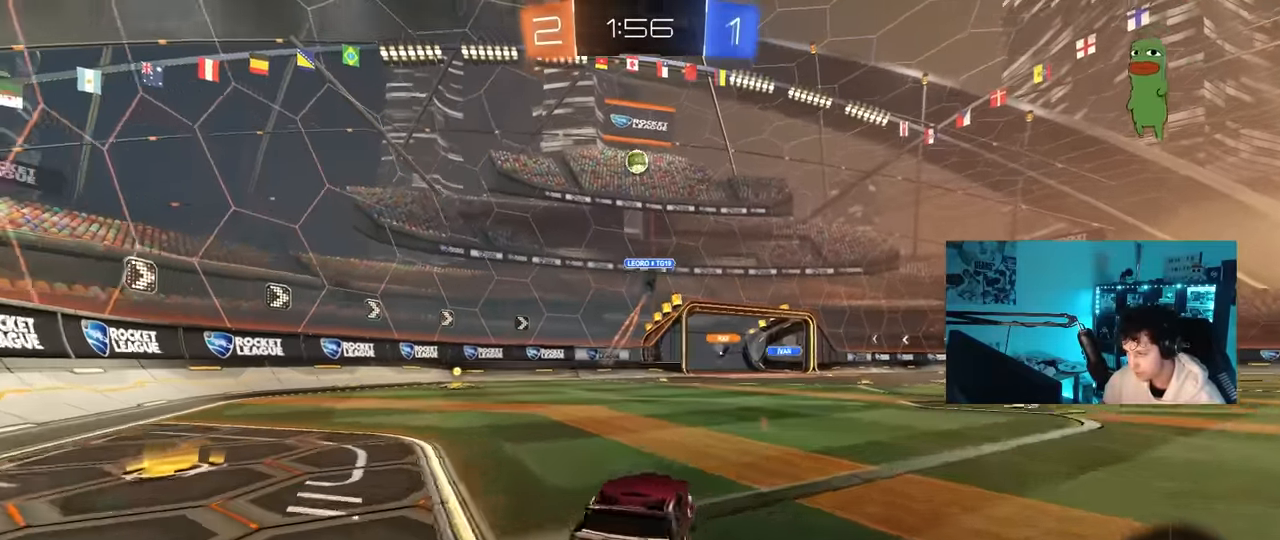
{"keys": ["a", "s", "shift"], "mouse": ["right"], "mouse_move": "down", "events": [[150, "a", "up"], [200, "d", "down"], [234, "mouse_left", "down"], [234, "mouse_right", "down"], [284, "a", "down"], [284, "d", "up"], [284, "mouse_left", "up"], [284, "shift", "down"], [334, "mouse_right", "up"], [384, "mouse_right", "down"], [384, "s", "down"], [434, "w", "up"]]}
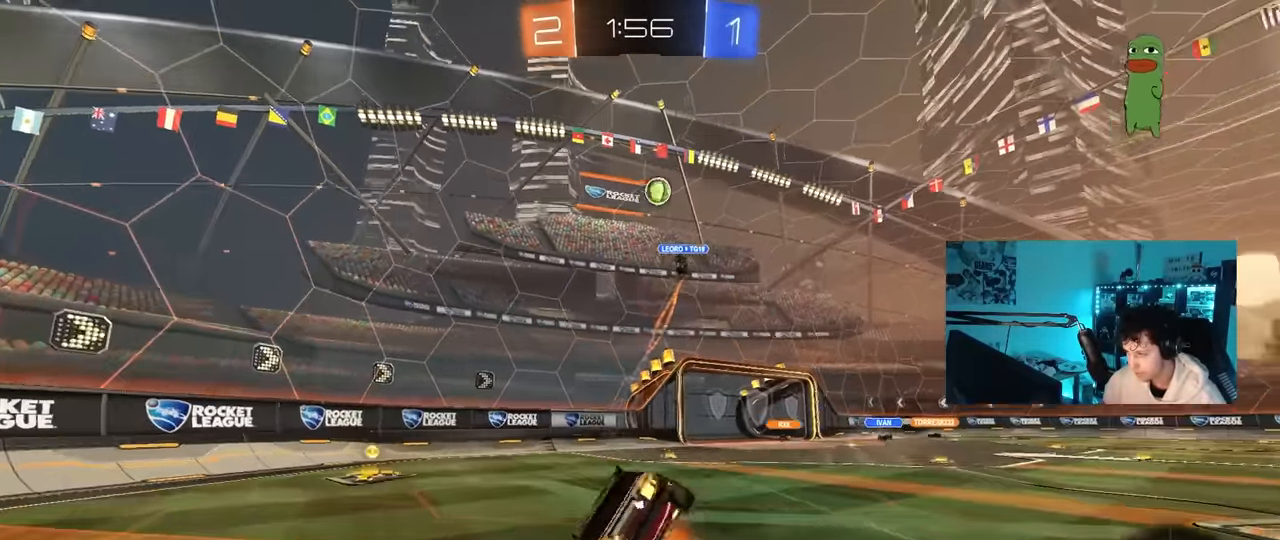
{"keys": ["a", "s", "shift"], "mouse": [], "mouse_move": "still", "events": [[17, "mouse_right", "up"], [300, "s", "up"], [400, "s", "down"]]}
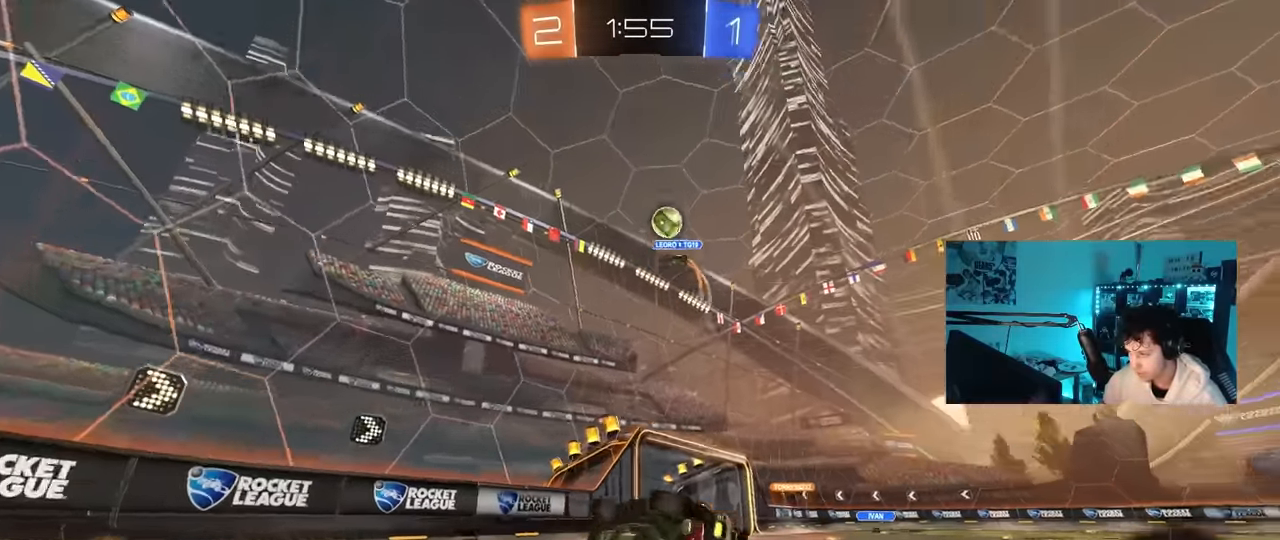
{"keys": ["a", "shift", "w"], "mouse": [], "mouse_move": "still", "events": [[34, "s", "up"], [134, "shift", "up"], [184, "w", "down"], [500, "shift", "down"]]}
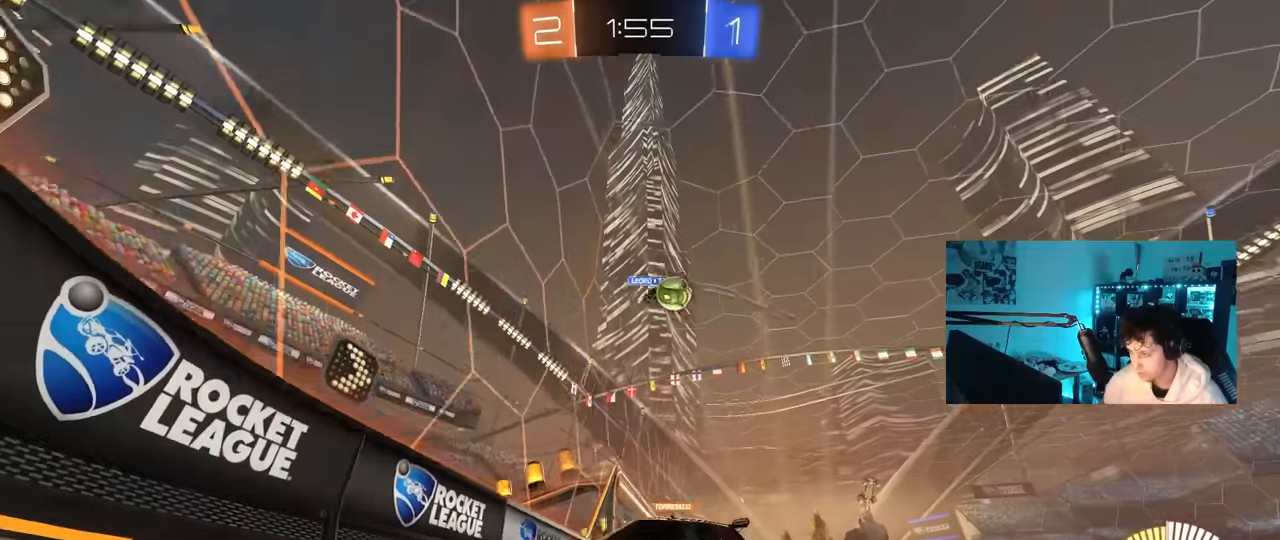
{"keys": ["a", "shift", "w"], "mouse": [], "mouse_move": "still", "events": [[150, "shift", "up"], [433, "shift", "down"]]}
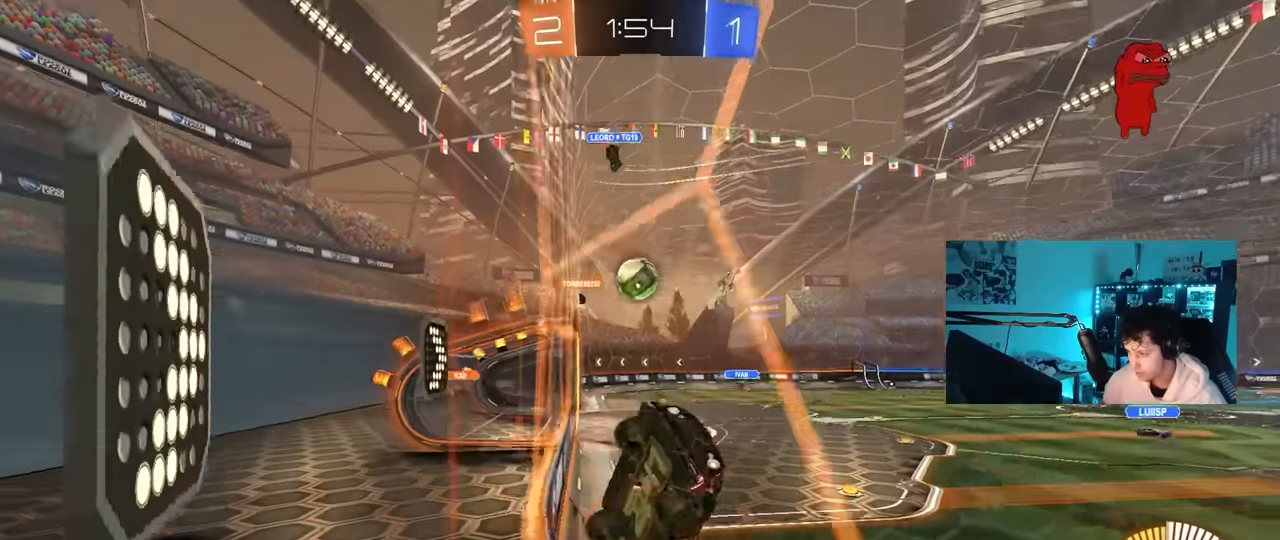
{"keys": ["a", "w"], "mouse": [], "mouse_move": "still", "events": [[16, "shift", "up"], [300, "shift", "down"], [400, "shift", "up"]]}
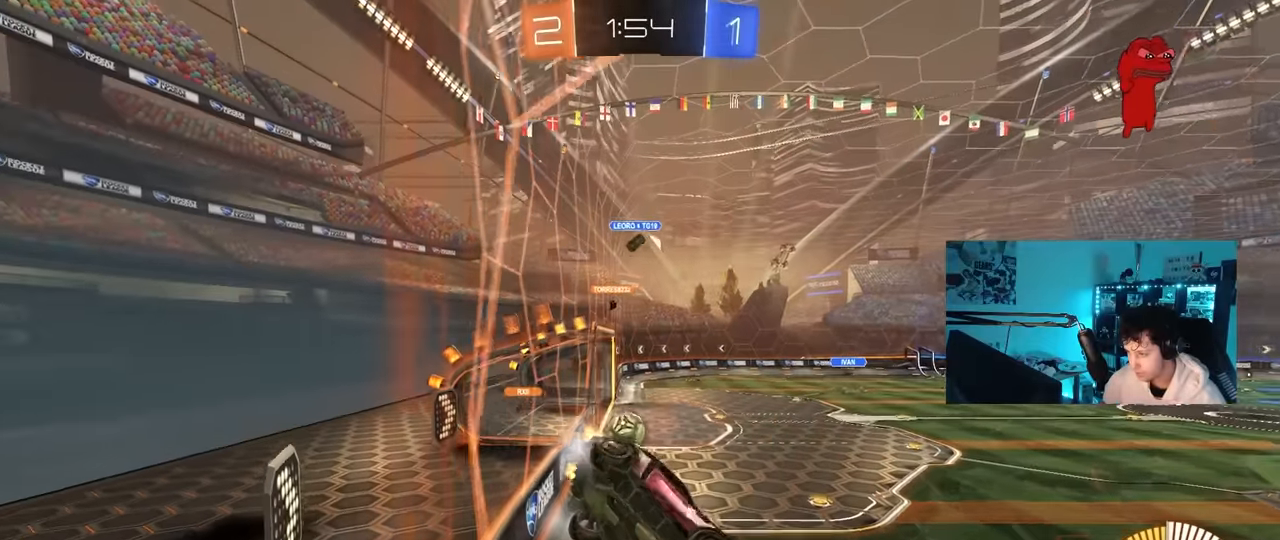
{"keys": ["a", "w"], "mouse": [], "mouse_move": "still", "events": [[83, "w", "up"], [133, "s", "down"], [316, "s", "up"], [416, "w", "down"]]}
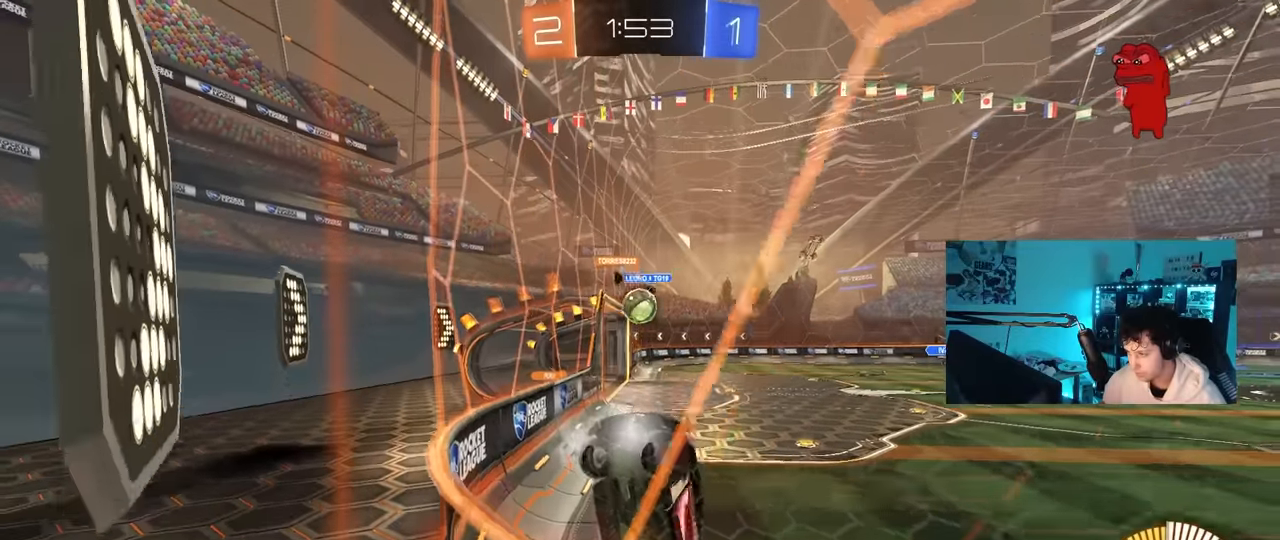
{"keys": ["d"], "mouse": [], "mouse_move": "still", "events": [[233, "a", "up"], [283, "w", "up"], [333, "d", "down"], [333, "s", "down"], [433, "s", "up"]]}
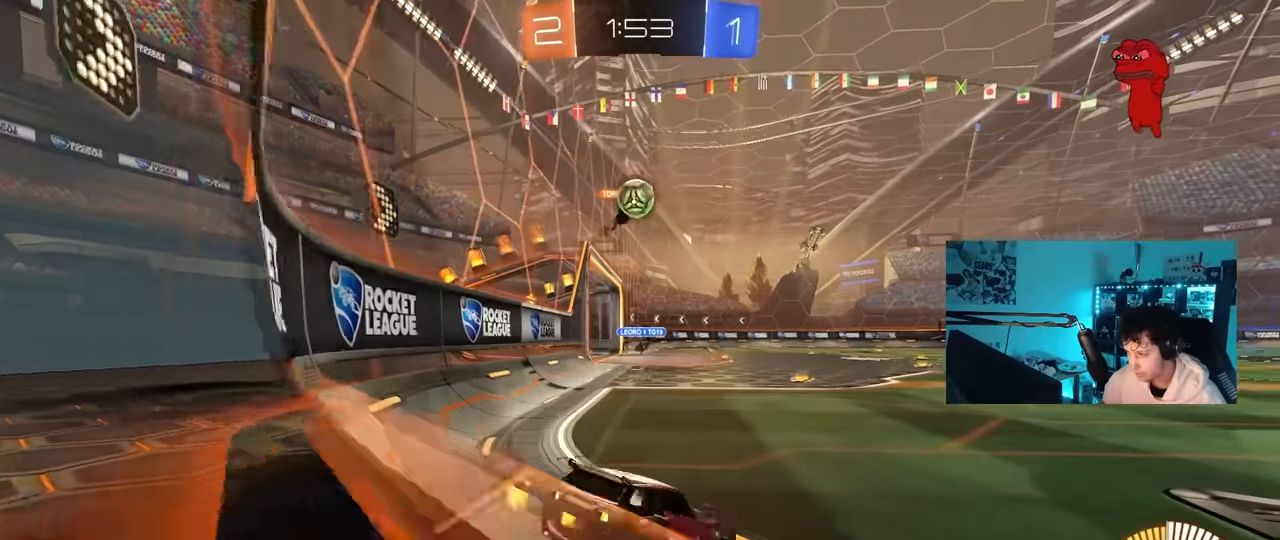
{"keys": ["a", "space", "w"], "mouse": [], "mouse_move": "still", "events": [[16, "a", "down"], [16, "shift", "down"], [16, "w", "down"], [66, "a", "up"], [116, "shift", "up"], [300, "a", "down"], [300, "d", "up"], [400, "shift", "down"], [450, "space", "down"], [483, "shift", "up"]]}
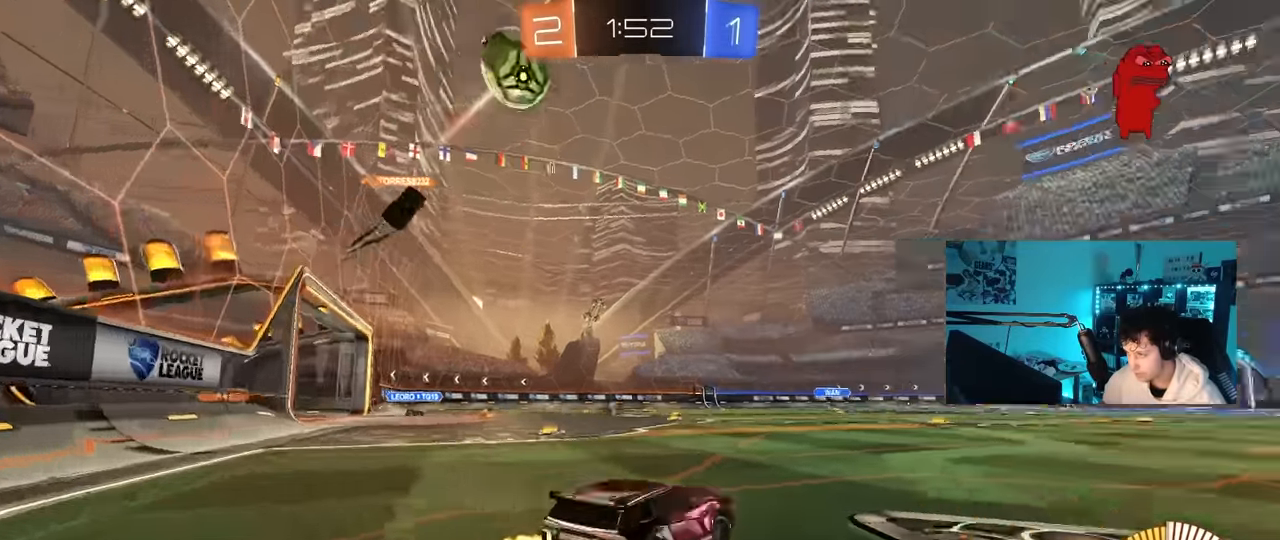
{"keys": ["a", "w"], "mouse": [], "mouse_move": "still", "events": [[83, "shift", "down"], [83, "space", "up"], [183, "shift", "up"], [366, "space", "down"], [500, "space", "up"]]}
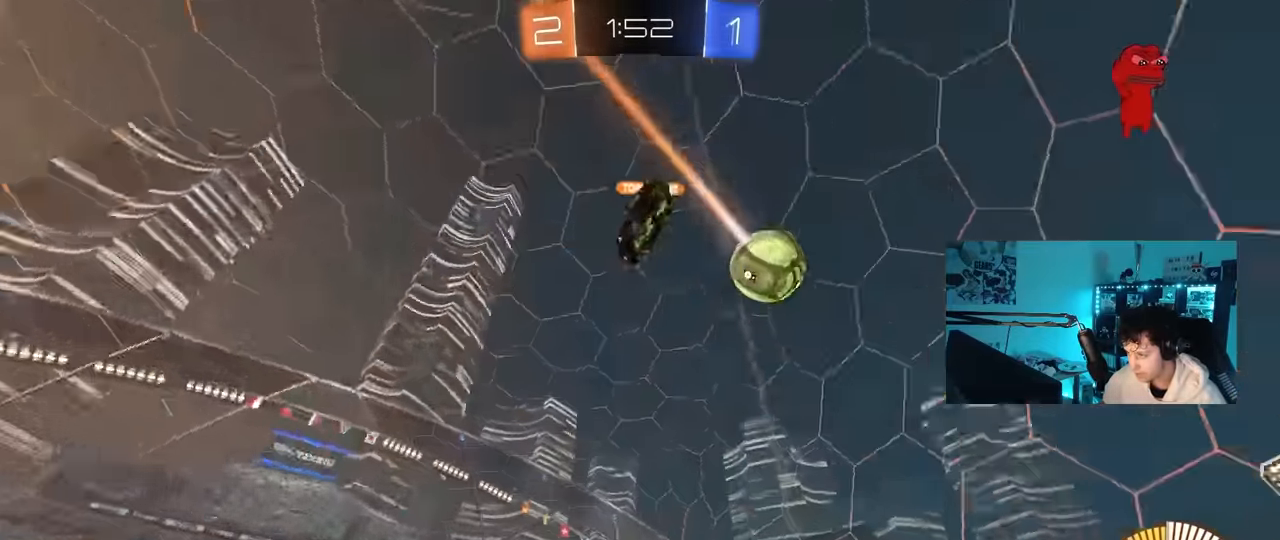
{"keys": ["w"], "mouse": [], "mouse_move": "still", "events": [[233, "a", "up"]]}
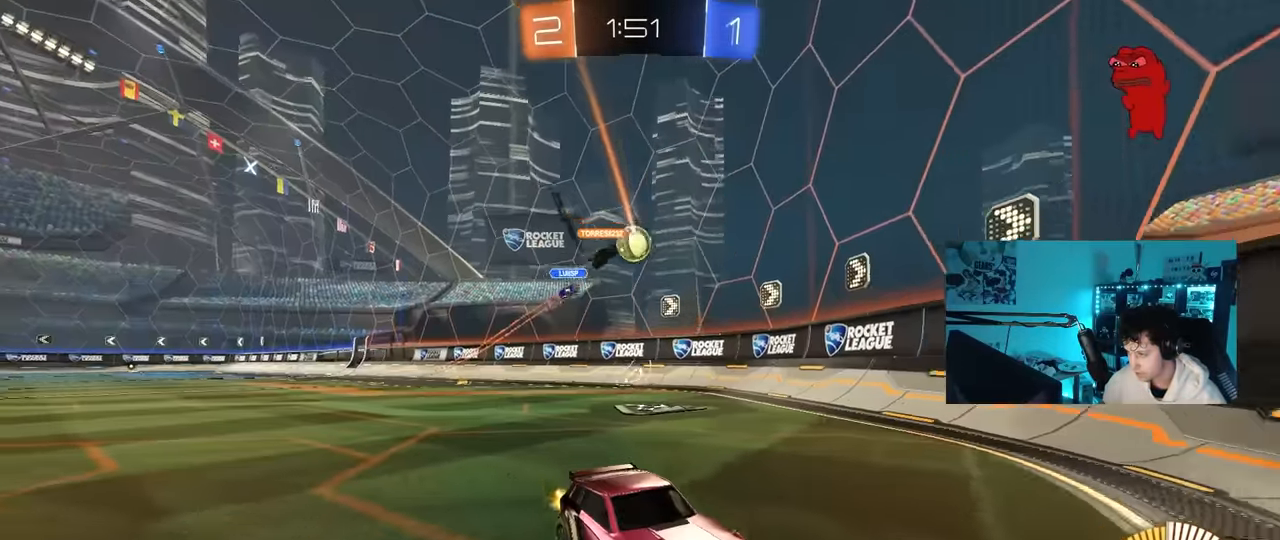
{"keys": ["w"], "mouse": ["left"], "mouse_move": "still", "events": [[116, "d", "down"], [216, "d", "up"], [400, "a", "down"], [500, "a", "up"], [500, "mouse_left", "down"]]}
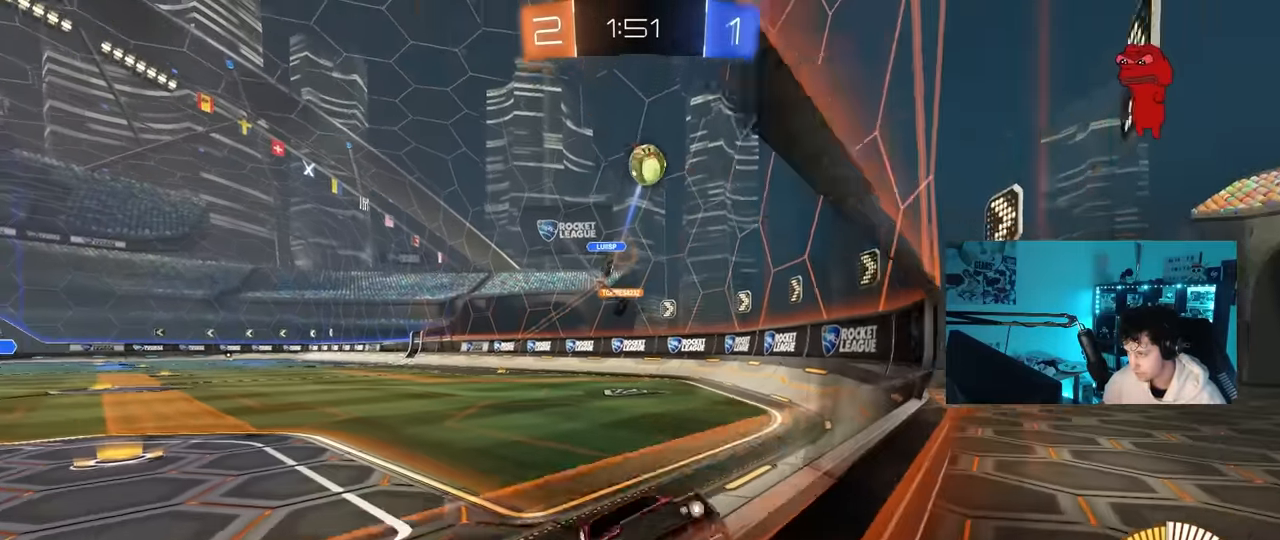
{"keys": ["a", "w"], "mouse": ["left"], "mouse_move": "still", "events": [[83, "a", "down"], [366, "mouse_left", "up"], [416, "mouse_left", "down"]]}
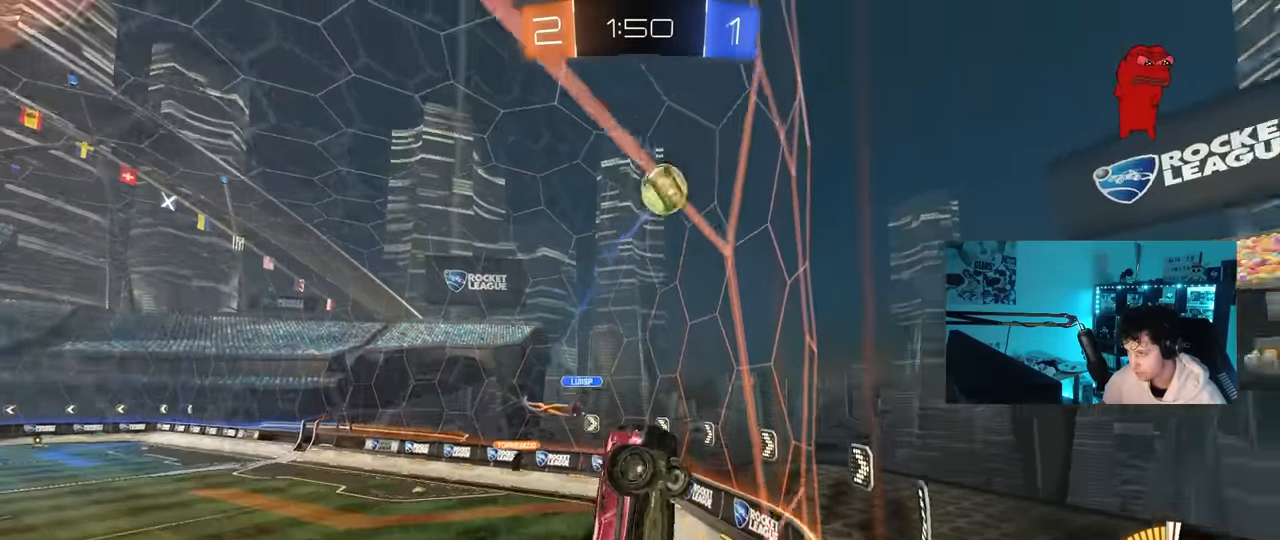
{"keys": [], "mouse": [], "mouse_move": "still", "events": [[100, "a", "up"], [100, "mouse_left", "up"], [150, "w", "up"], [200, "mouse_right", "down"], [233, "s", "down"], [283, "d", "down"], [333, "shift", "down"], [383, "mouse_right", "up"], [383, "s", "up"], [466, "d", "up"], [466, "shift", "up"]]}
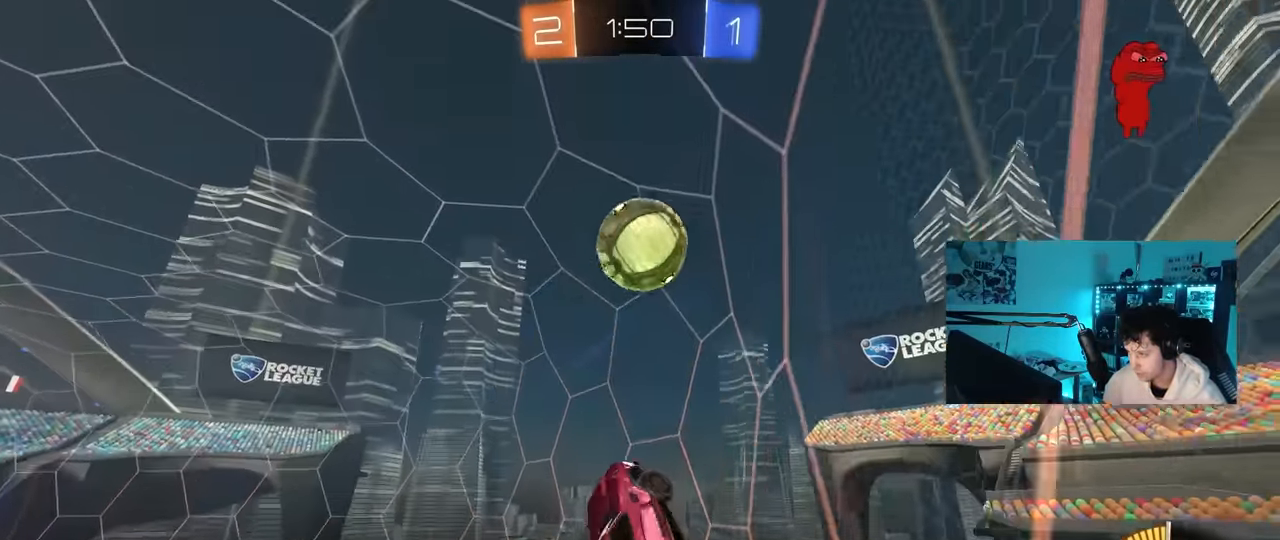
{"keys": [], "mouse": [], "mouse_move": "still", "events": [[66, "d", "down"], [66, "mouse_left", "down"], [66, "mouse_right", "down"], [116, "d", "up"], [116, "mouse_right", "up"], [166, "mouse_left", "up"], [216, "s", "down"], [300, "a", "down"], [400, "a", "up"], [400, "s", "up"]]}
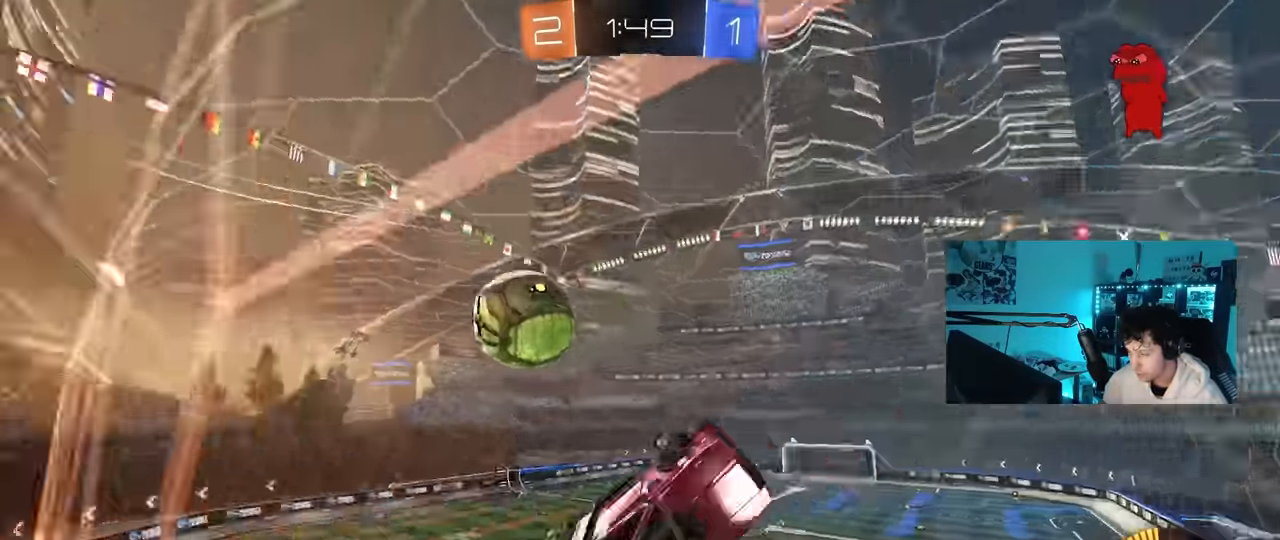
{"keys": ["a"], "mouse": [], "mouse_move": "still", "events": [[33, "a", "down"], [33, "d", "down"], [33, "s", "down"], [33, "shift", "down"], [83, "d", "up"], [83, "shift", "up"], [416, "s", "up"]]}
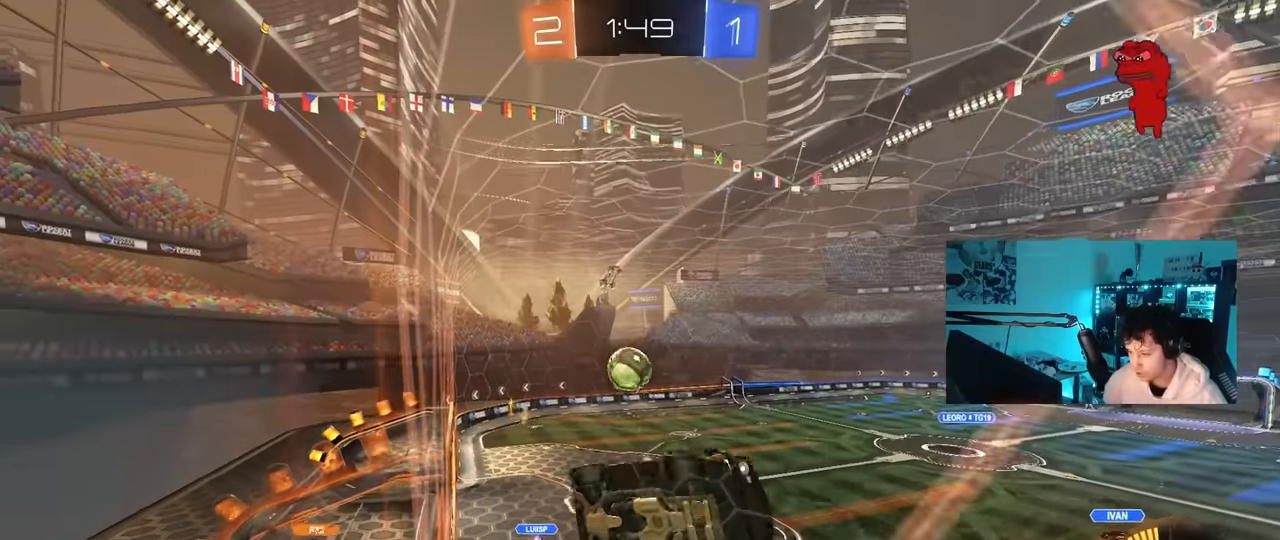
{"keys": ["a", "w"], "mouse": [], "mouse_move": "still", "events": [[100, "a", "up"], [200, "w", "down"], [233, "a", "down"]]}
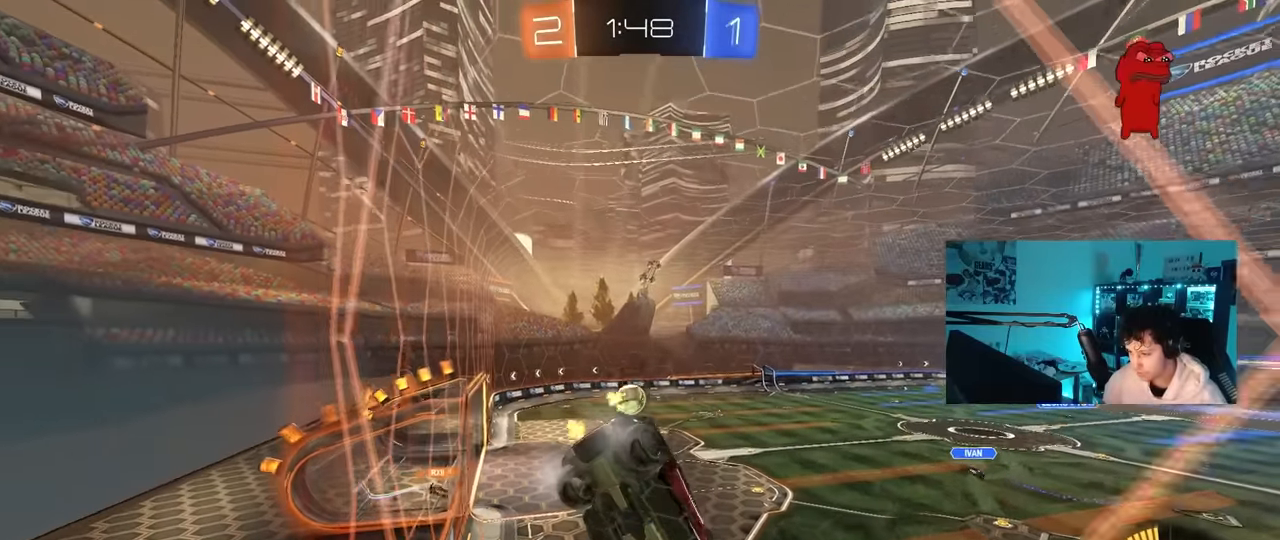
{"keys": ["w"], "mouse": [], "mouse_move": "still", "events": [[300, "a", "up"]]}
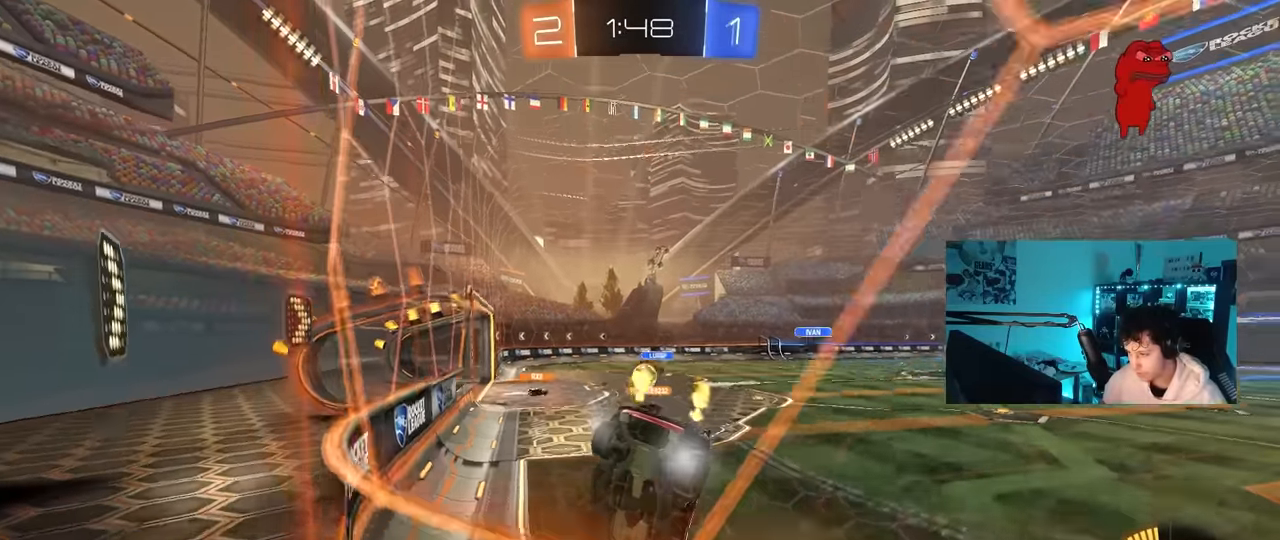
{"keys": ["w"], "mouse": [], "mouse_move": "still", "events": [[183, "a", "down"], [366, "a", "up"]]}
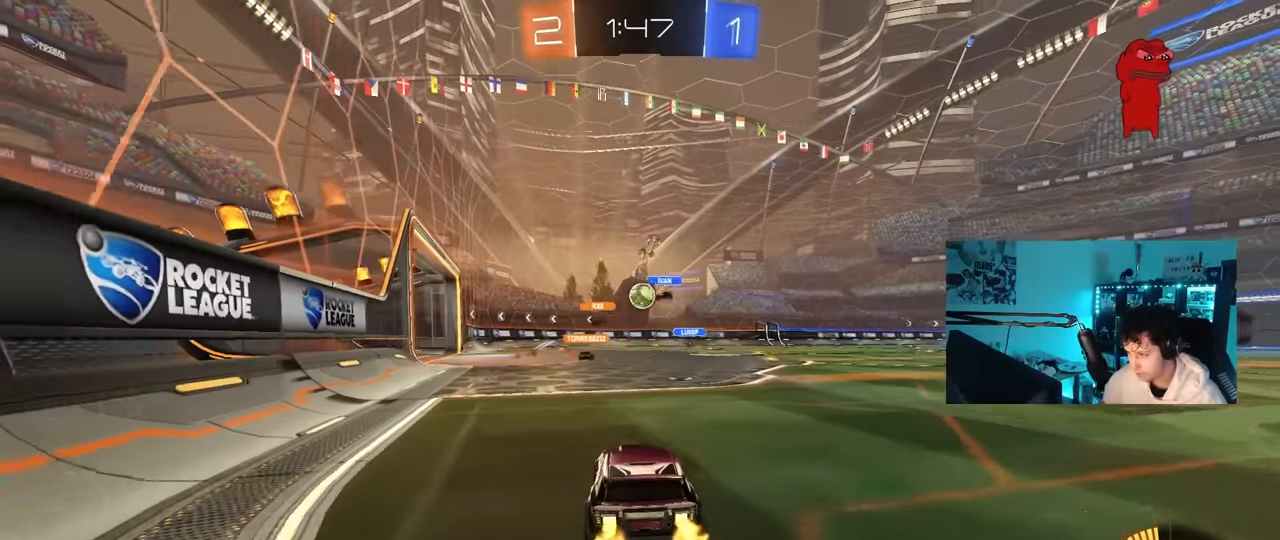
{"keys": ["s"], "mouse": [], "mouse_move": "still", "events": [[233, "a", "down"], [333, "w", "up"], [433, "a", "up"], [433, "s", "down"]]}
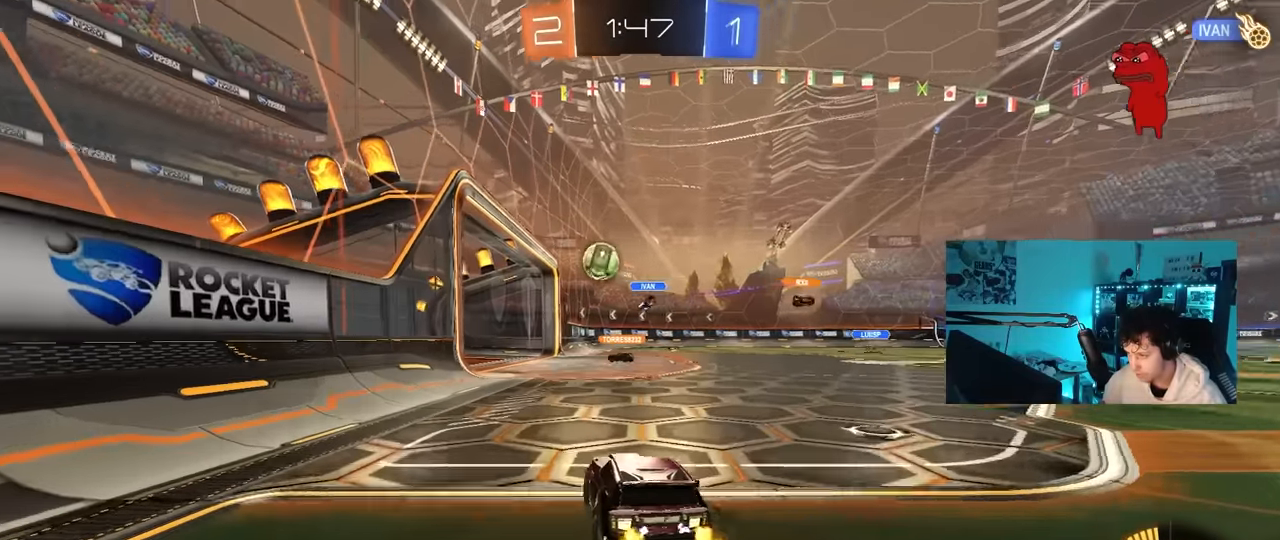
{"keys": ["tab"], "mouse": [], "mouse_move": "up-right", "events": [[300, "s", "up"], [483, "tab", "down"]]}
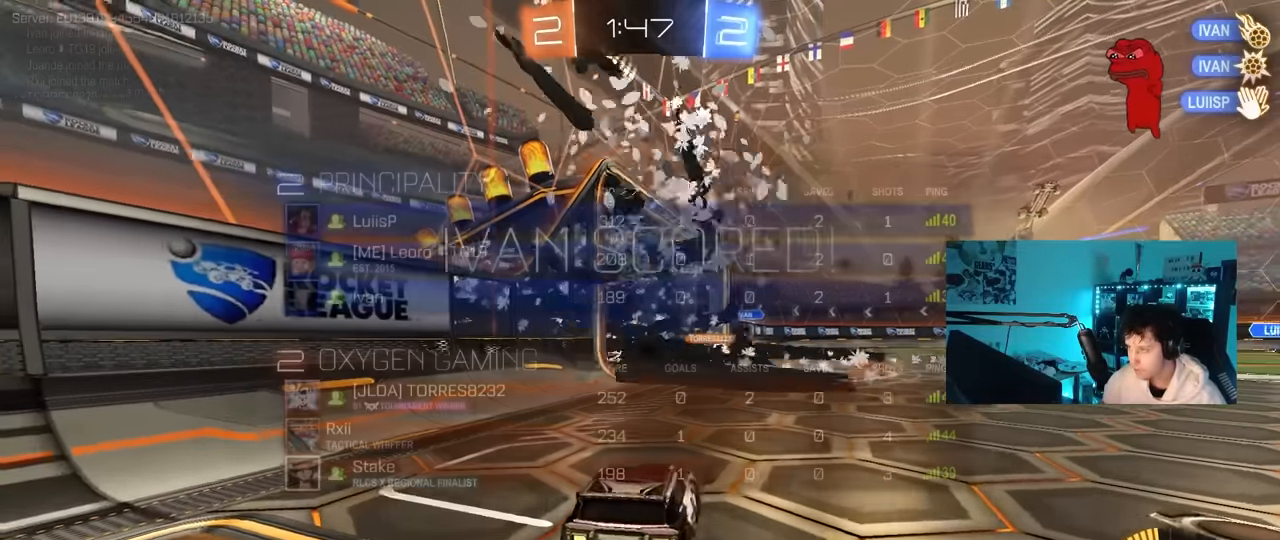
{"keys": ["tab", "w"], "mouse": [], "mouse_move": "still", "events": [[466, "w", "down"]]}
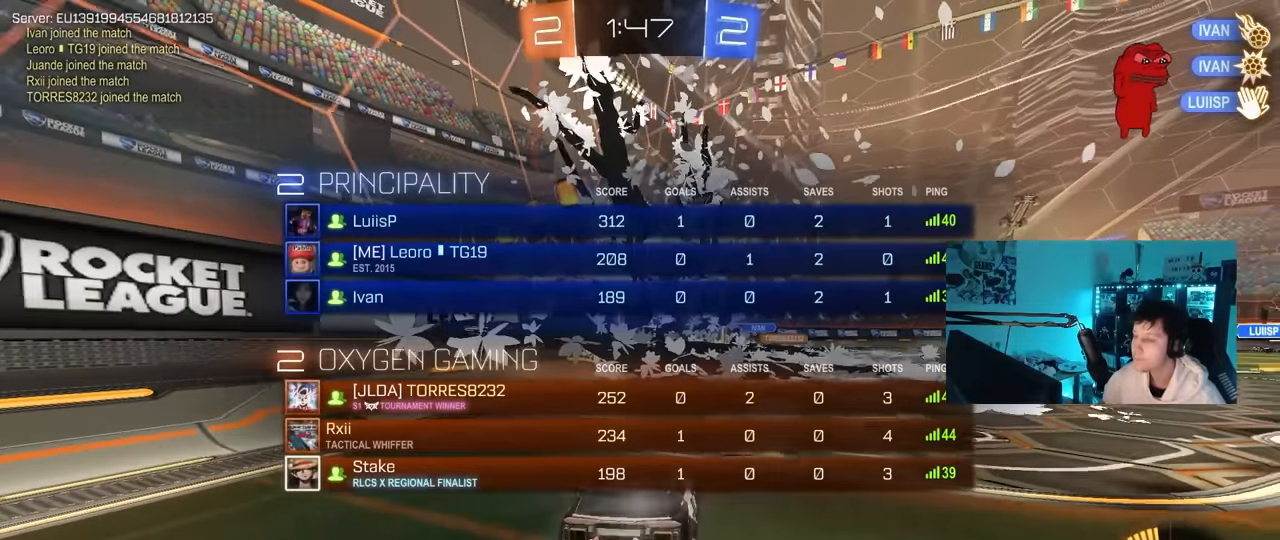
{"keys": ["tab", "w"], "mouse": [], "mouse_move": "still", "events": []}
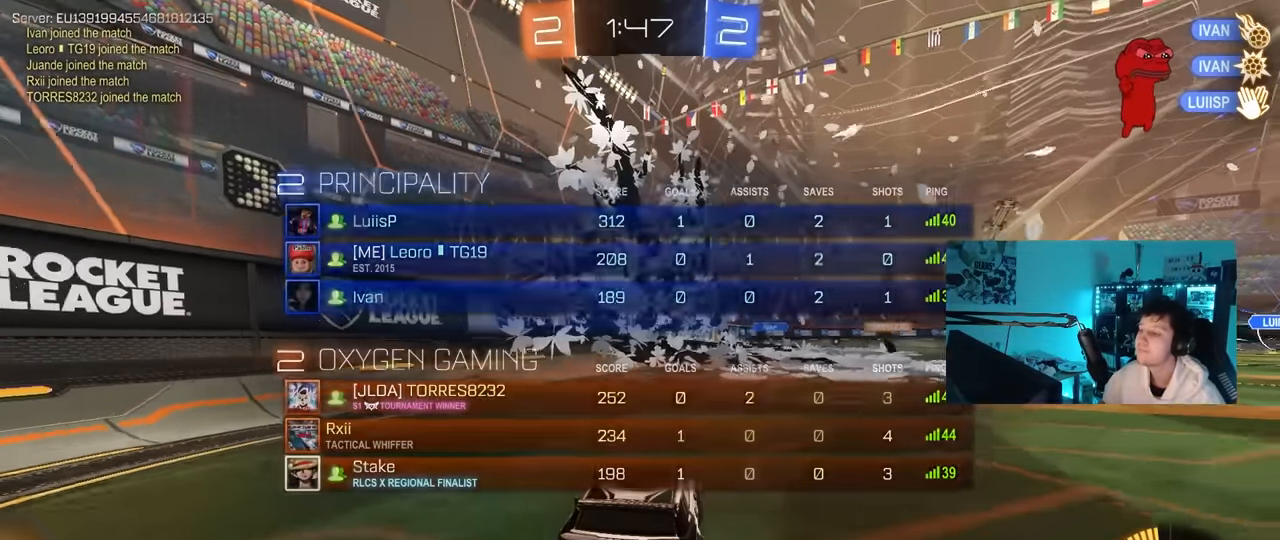
{"keys": ["w"], "mouse": [], "mouse_move": "still", "events": [[16, "tab", "up"], [16, "w", "up"], [400, "w", "down"]]}
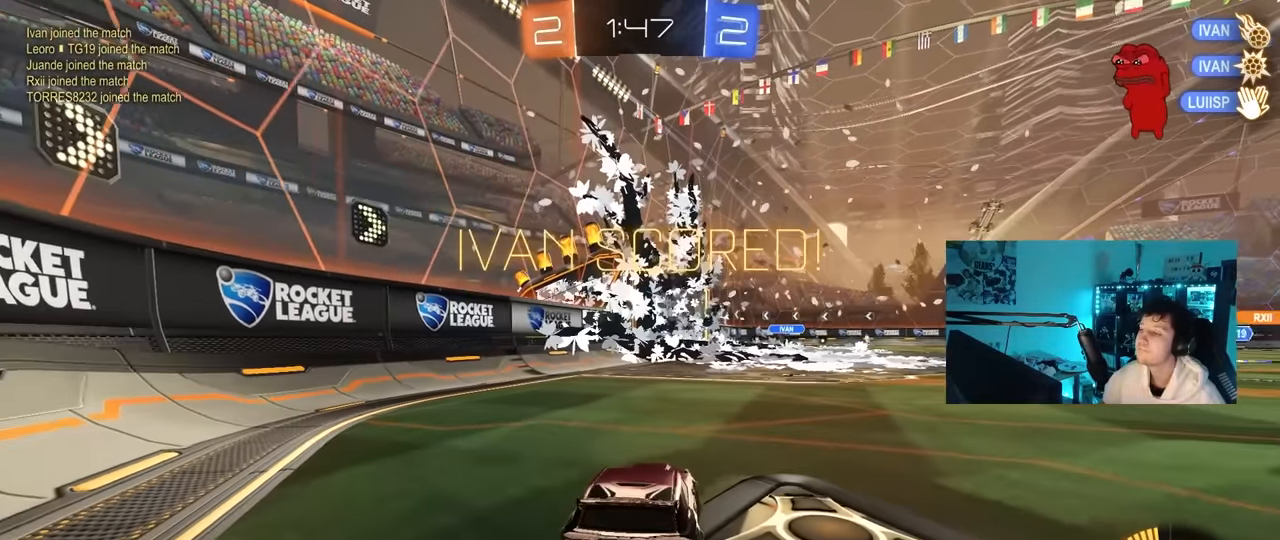
{"keys": [], "mouse": [], "mouse_move": "still", "events": [[33, "w", "up"]]}
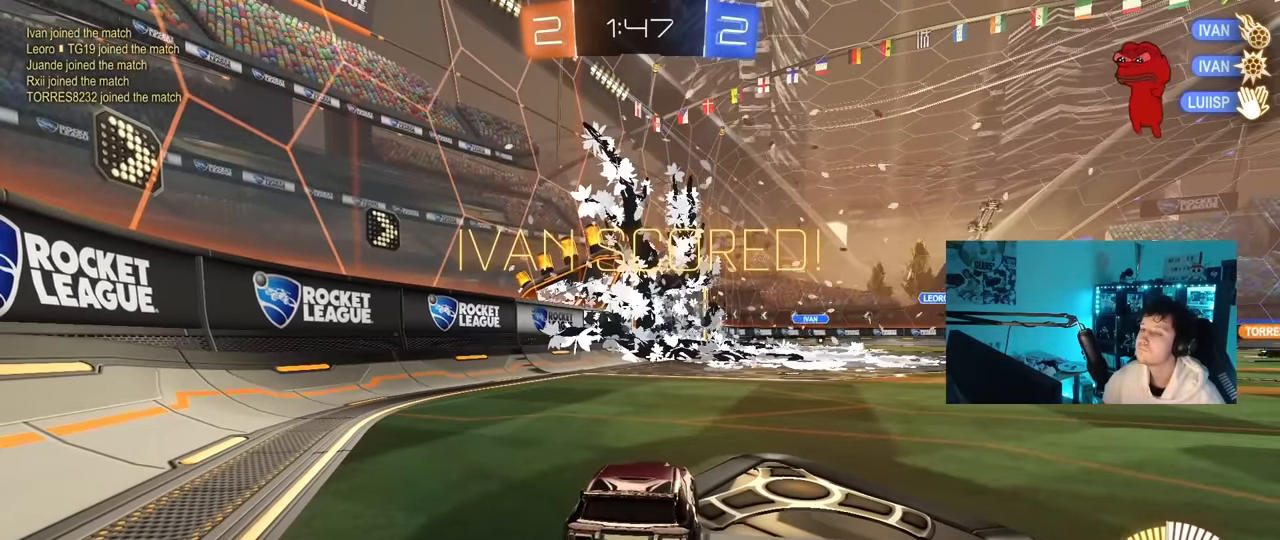
{"keys": [], "mouse": [], "mouse_move": "still", "events": []}
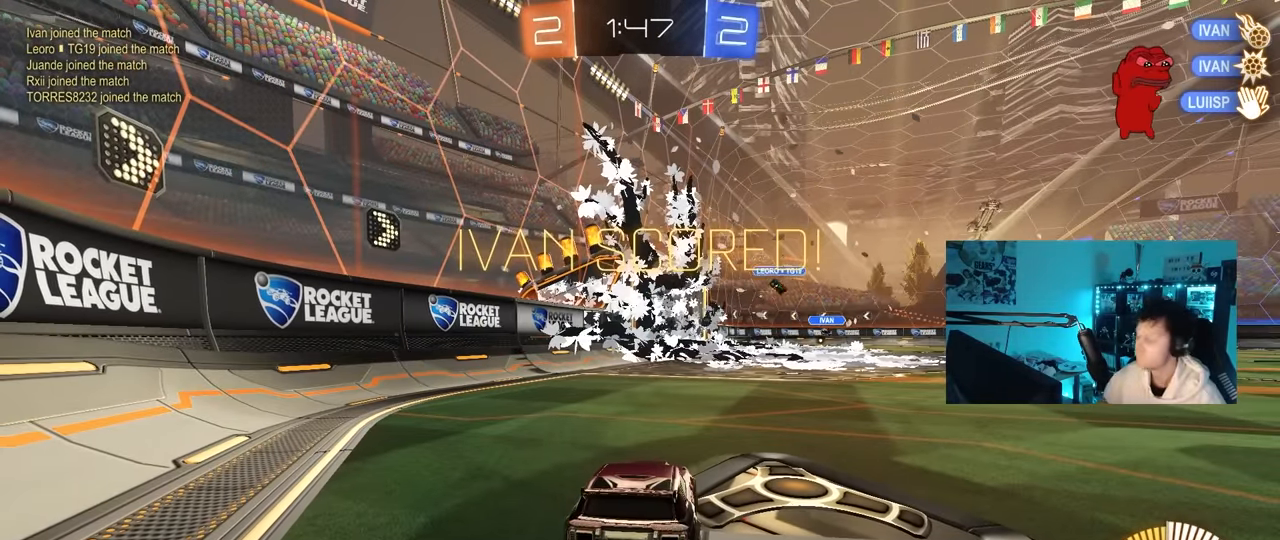
{"keys": ["w"], "mouse": [], "mouse_move": "still", "events": [[350, "w", "down"]]}
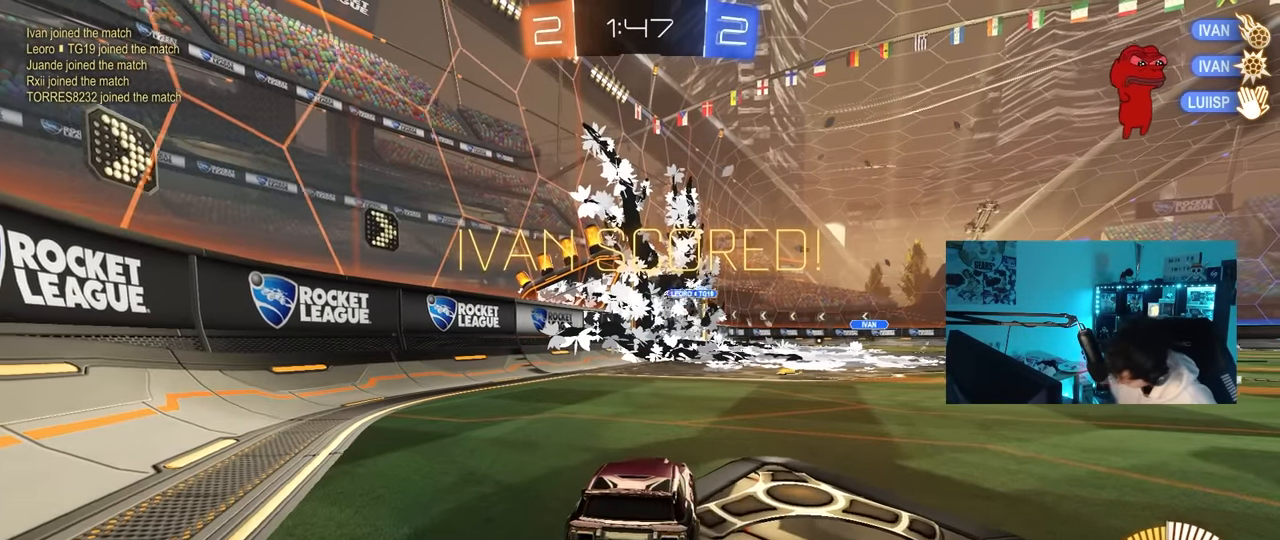
{"keys": [], "mouse": [], "mouse_move": "still", "events": [[266, "w", "up"]]}
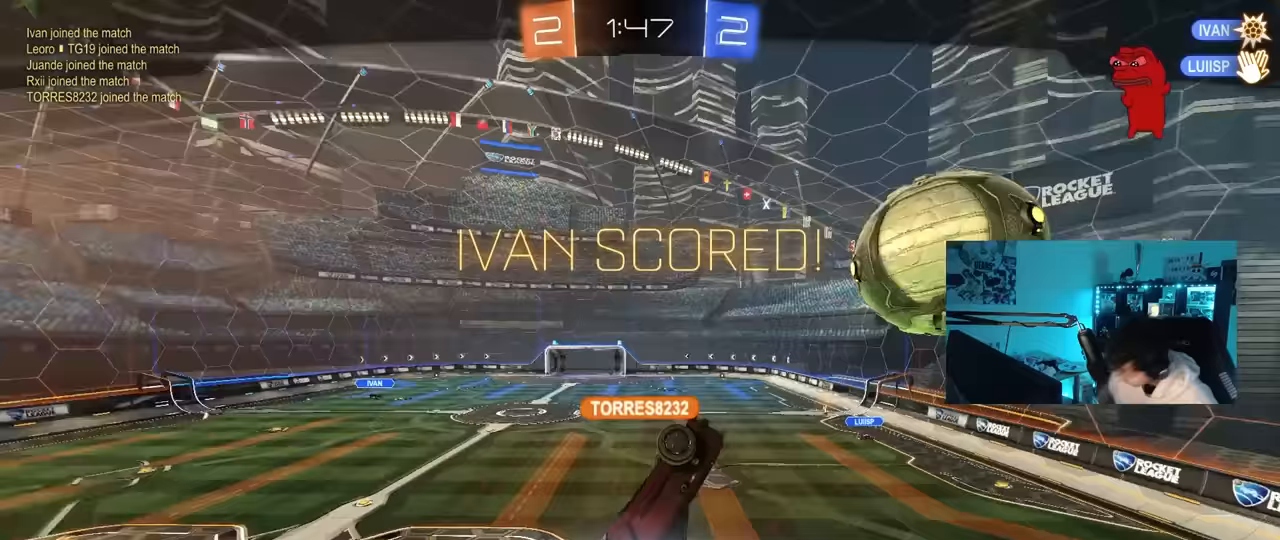
{"keys": [], "mouse": [], "mouse_move": "still", "events": []}